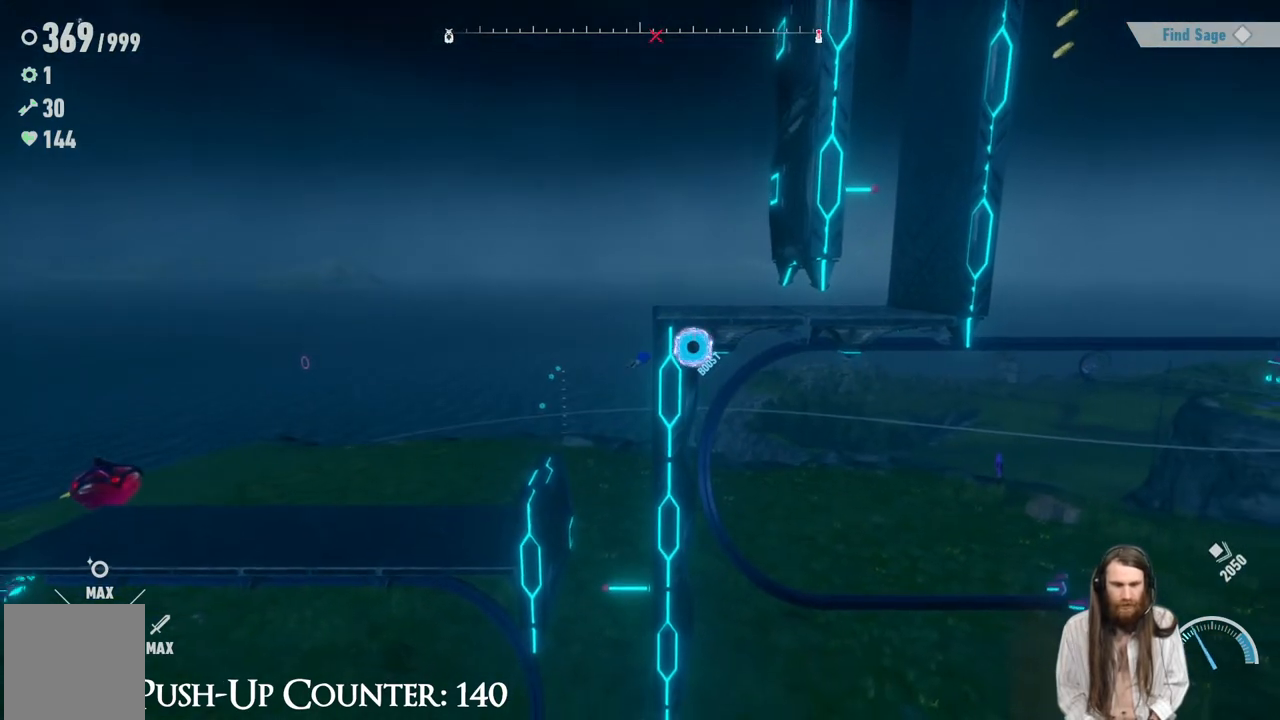
Gameplay with a controller (Xbox layout); each line is a JSON object with the inputs held at the frame after it. "events" lists button and stick changes between this image and that frame as [ms after this image, input, new state], when the widget could be followed in between. Not read: L3 R1.
{"buttons": [], "left_stick": "left", "right_stick": "center", "events": [[67, "B", "down"], [217, "B", "up"], [283, "B", "down"], [483, "B", "up"]]}
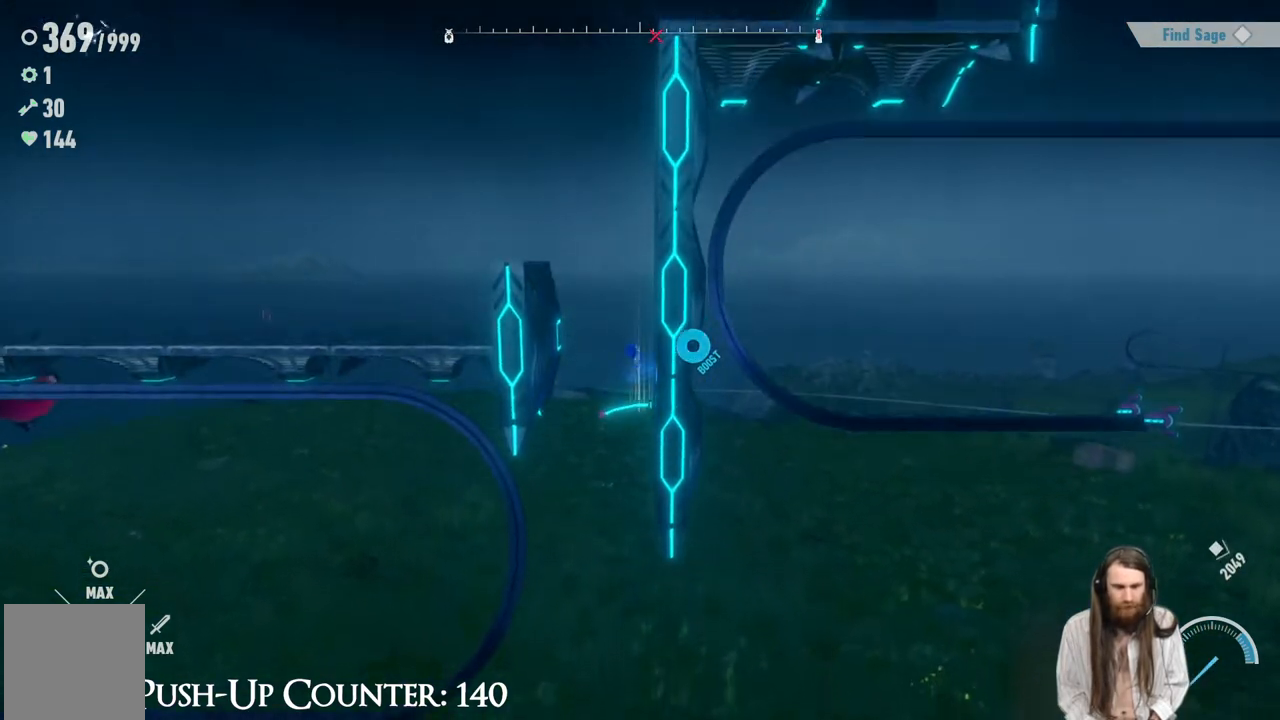
{"buttons": [], "left_stick": "right", "right_stick": "center", "events": [[117, "left_stick", "center"], [400, "left_stick", "right"]]}
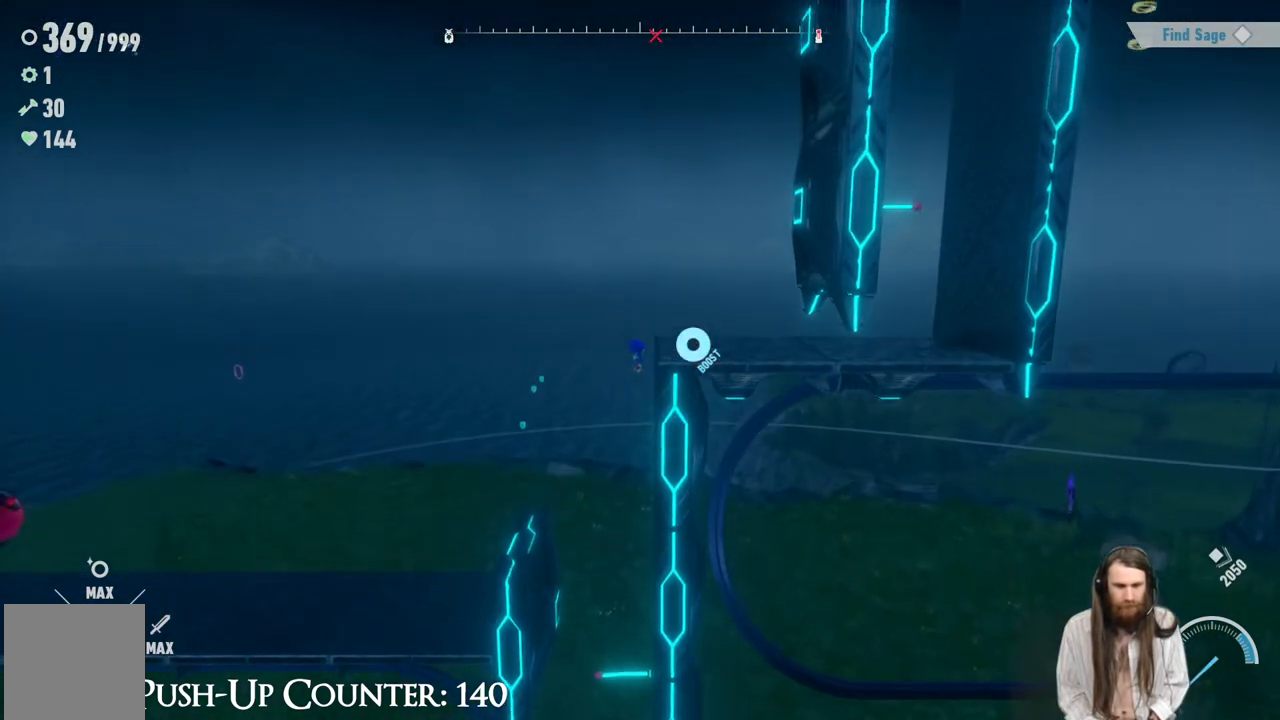
{"buttons": [], "left_stick": "right", "right_stick": "center", "events": []}
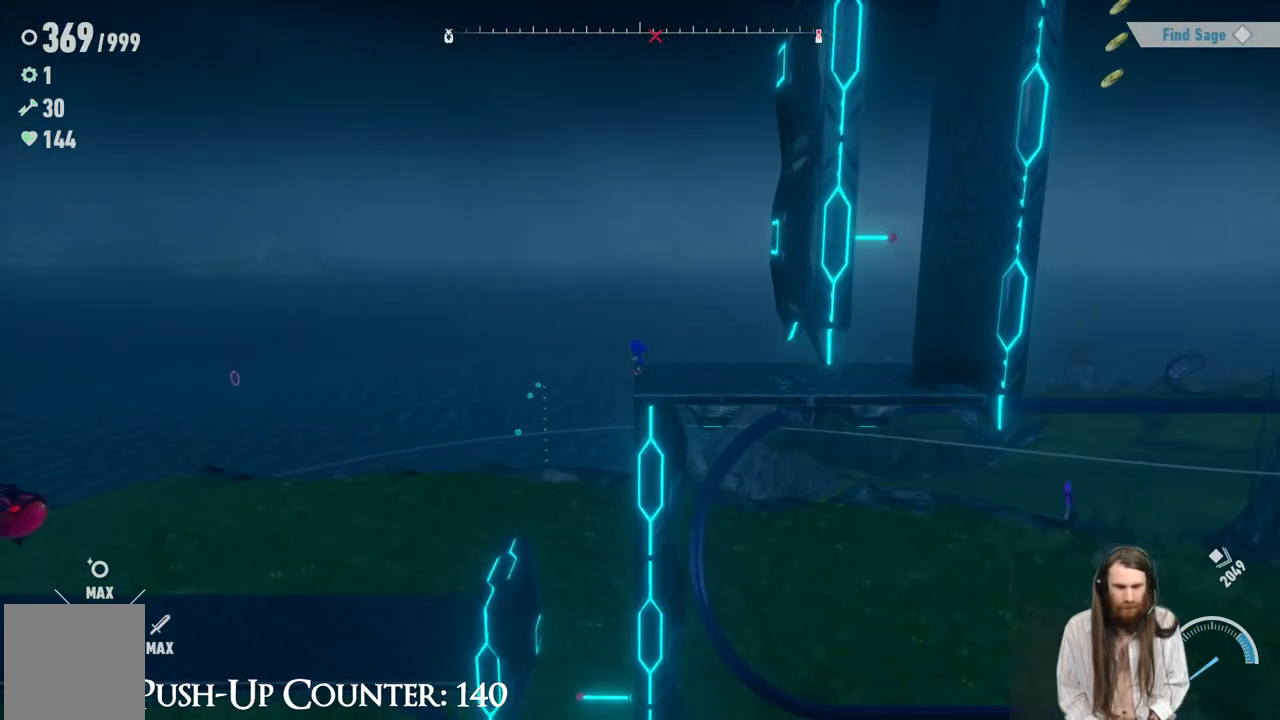
{"buttons": [], "left_stick": "right", "right_stick": "center", "events": [[167, "R2", "down"], [433, "R2", "up"]]}
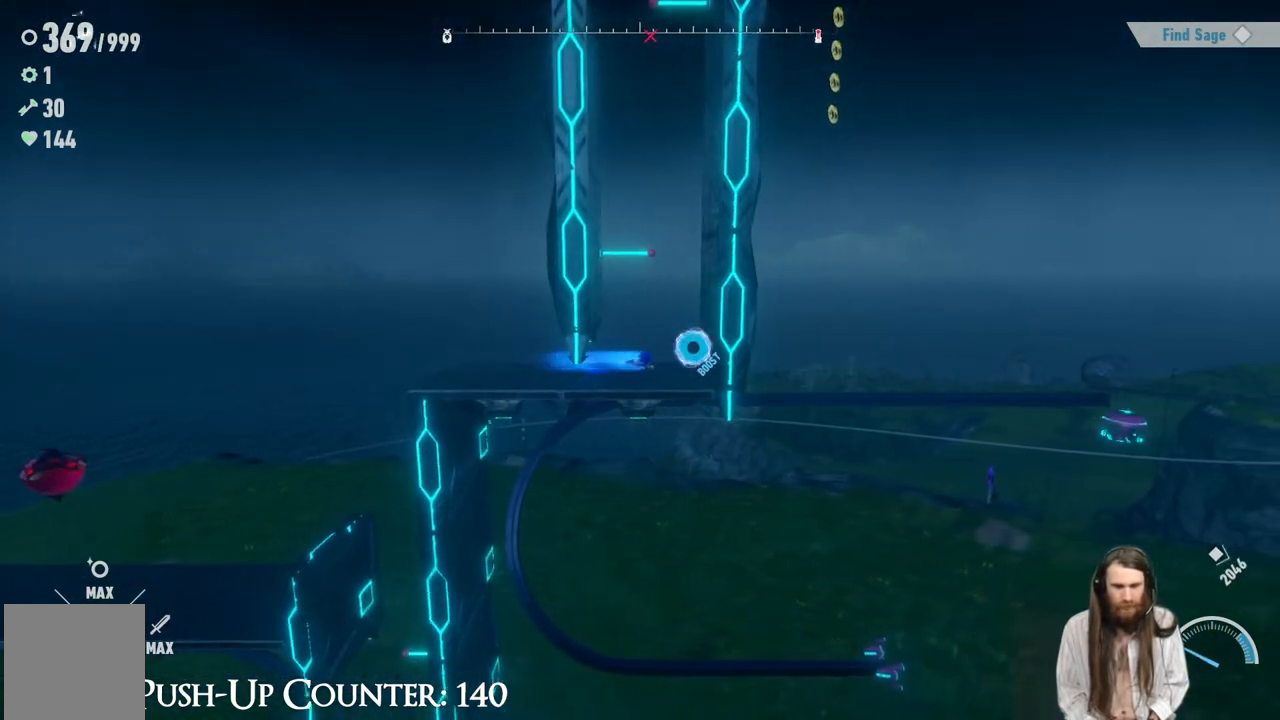
{"buttons": ["A"], "left_stick": "left", "right_stick": "center", "events": [[17, "left_stick", "center"], [217, "left_stick", "left"], [233, "A", "down"]]}
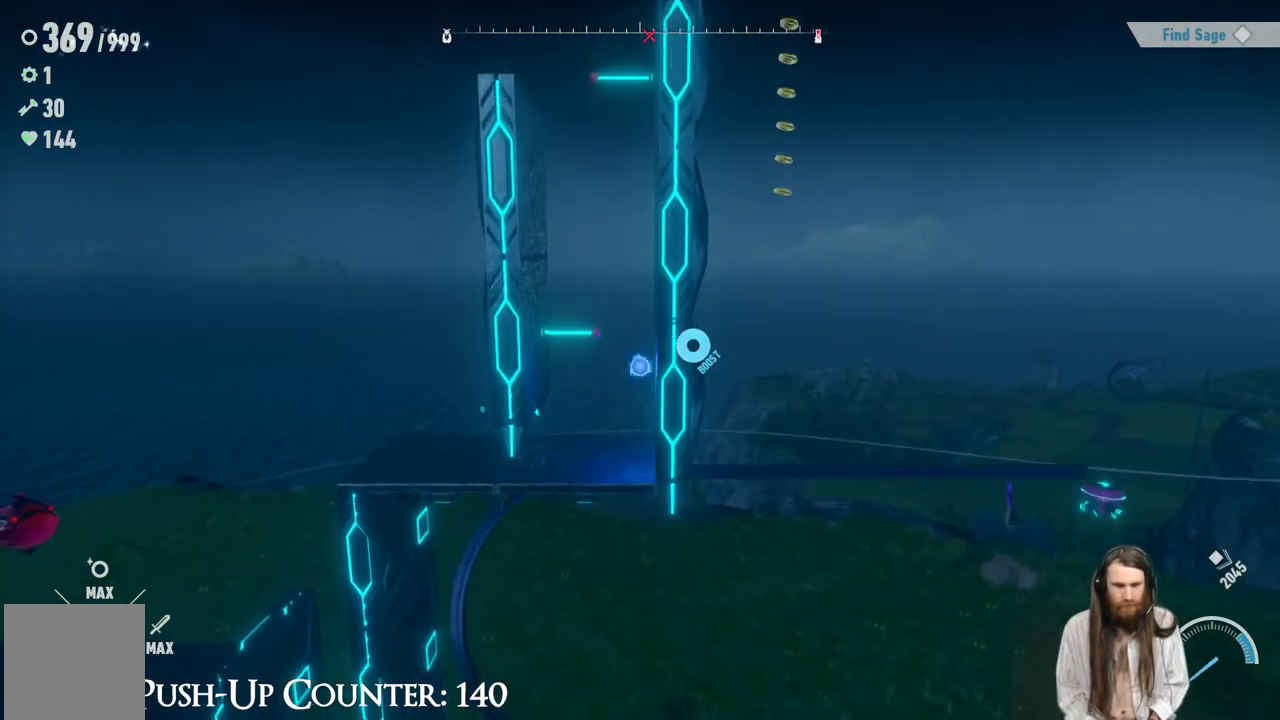
{"buttons": [], "left_stick": "left", "right_stick": "center", "events": [[333, "A", "up"], [383, "A", "down"], [467, "A", "up"]]}
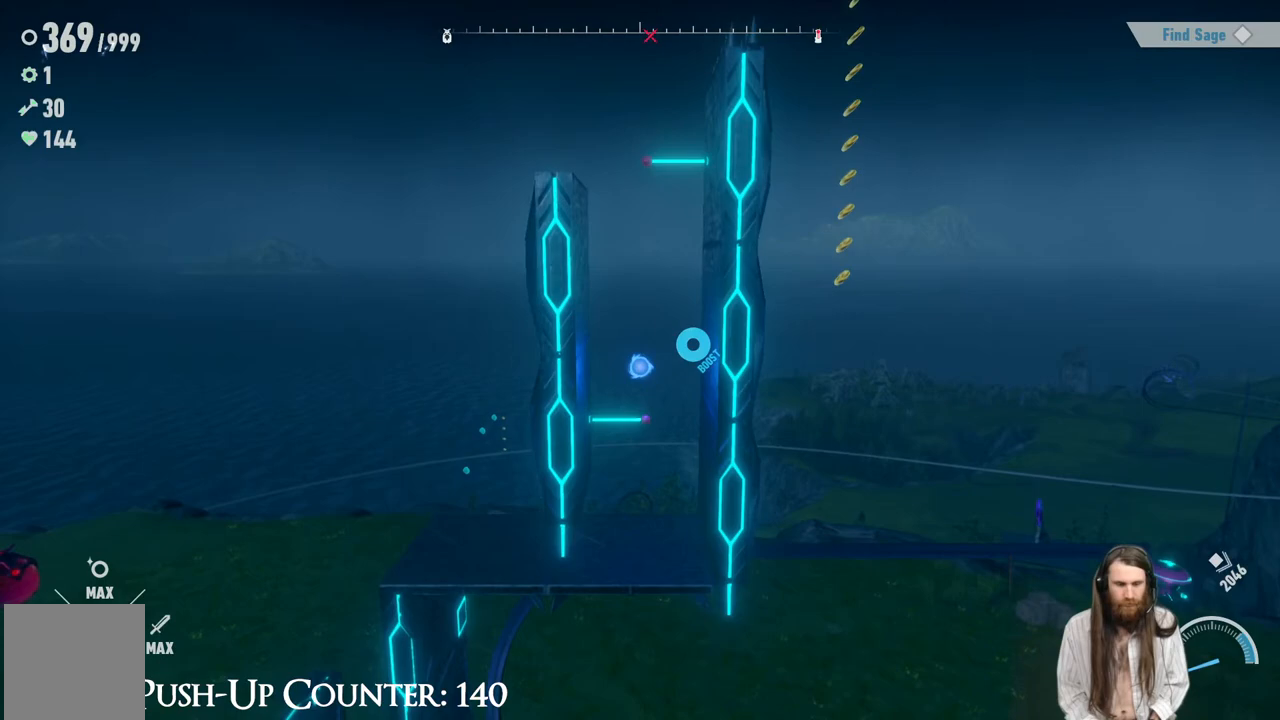
{"buttons": [], "left_stick": "right", "right_stick": "center", "events": [[83, "B", "down"], [100, "left_stick", "center"], [267, "B", "up"], [283, "left_stick", "right"]]}
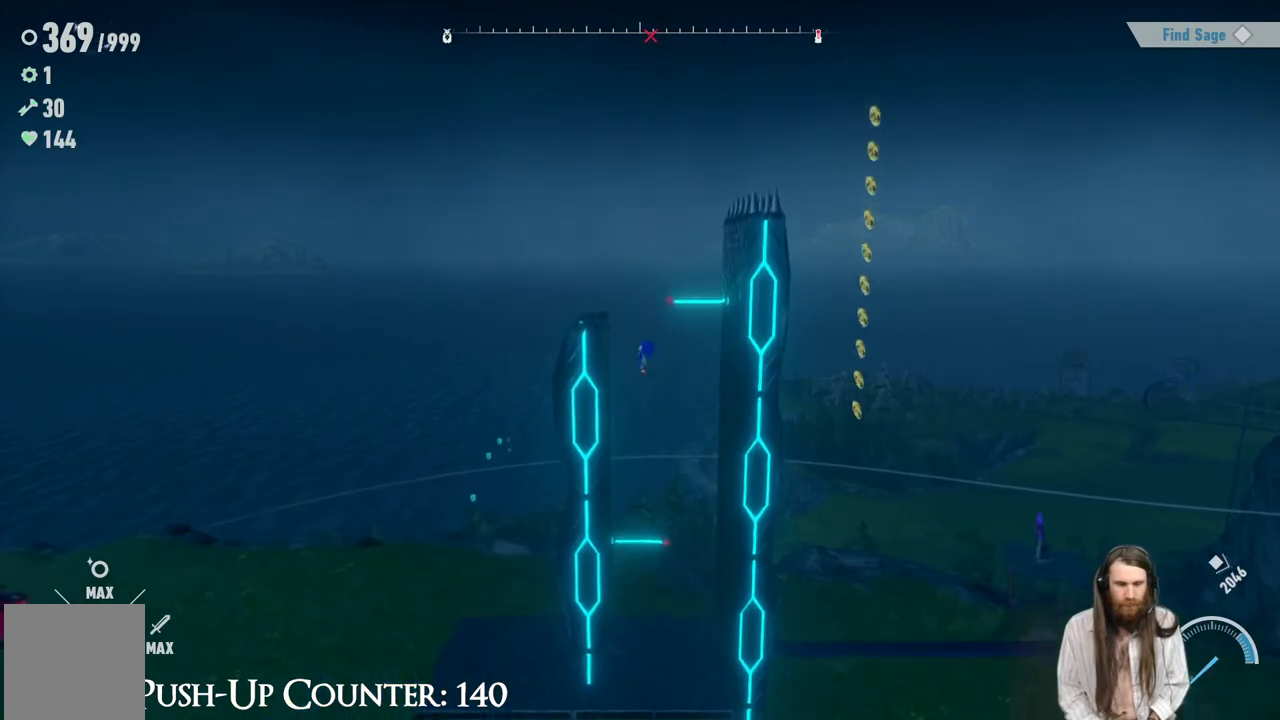
{"buttons": [], "left_stick": "right", "right_stick": "center", "events": [[300, "A", "down"], [450, "A", "up"]]}
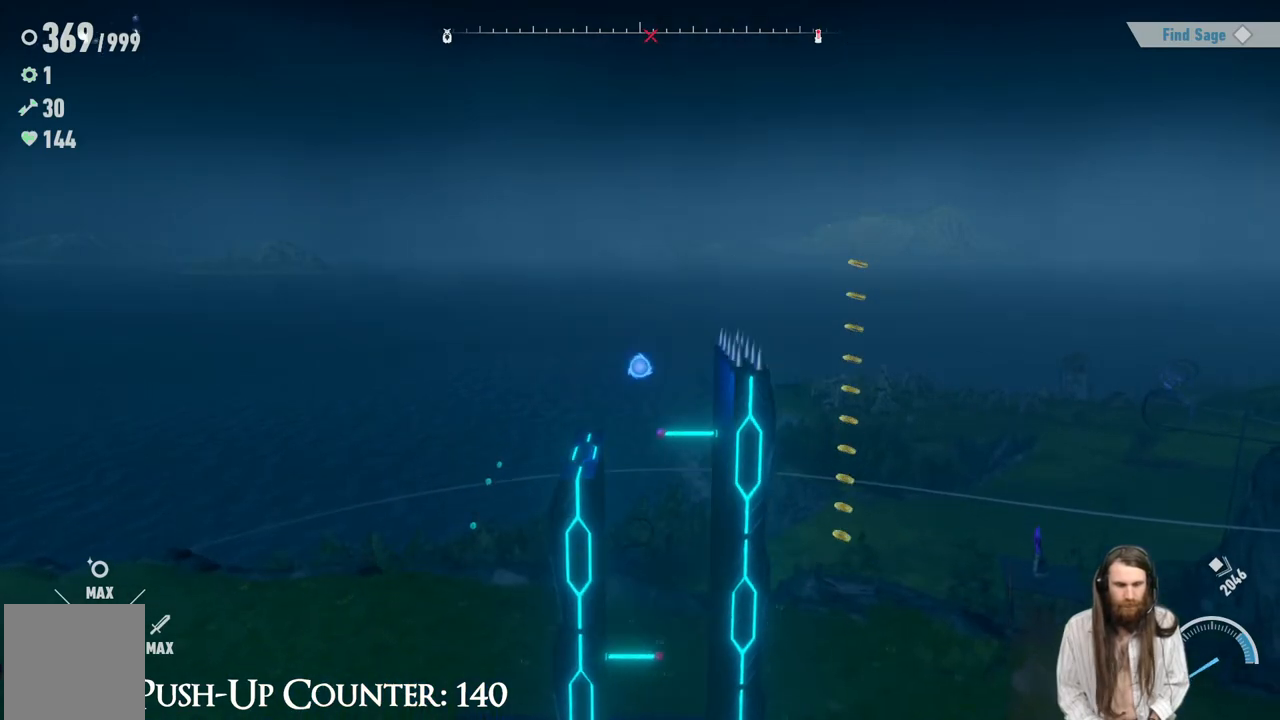
{"buttons": [], "left_stick": "right", "right_stick": "center", "events": [[100, "B", "down"], [417, "B", "up"]]}
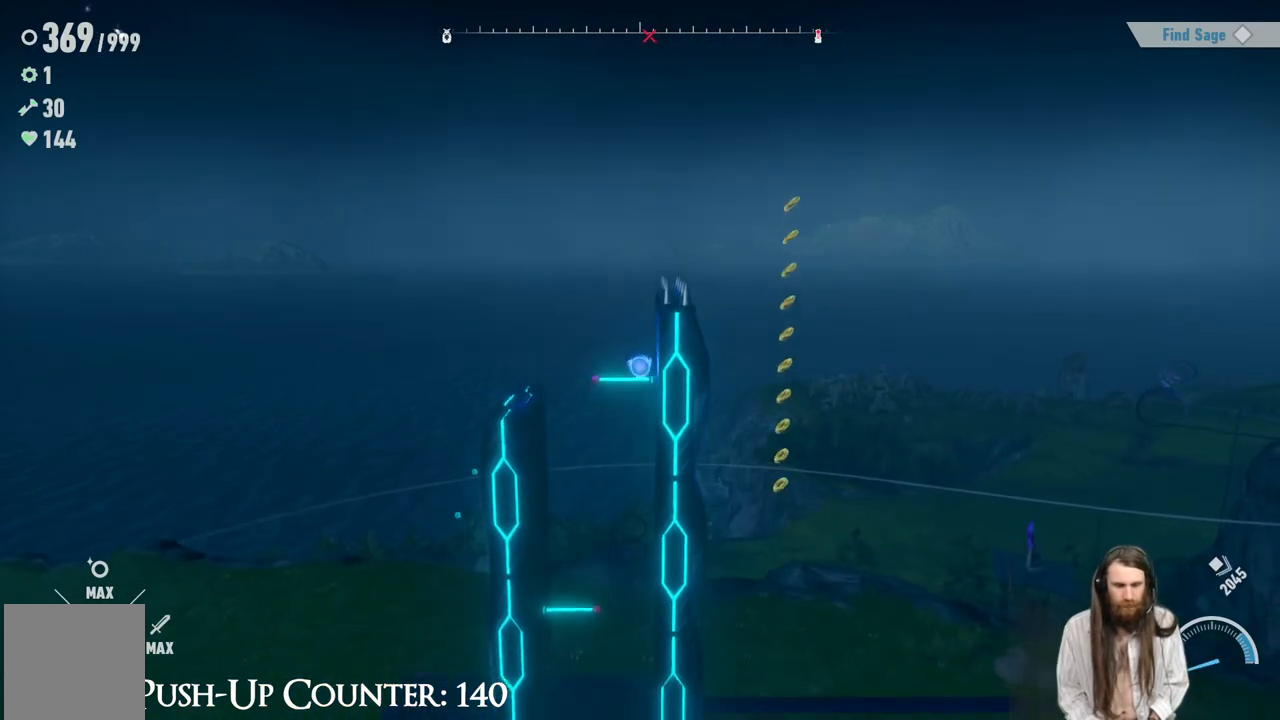
{"buttons": [], "left_stick": "right", "right_stick": "center", "events": [[67, "B", "down"], [183, "B", "up"]]}
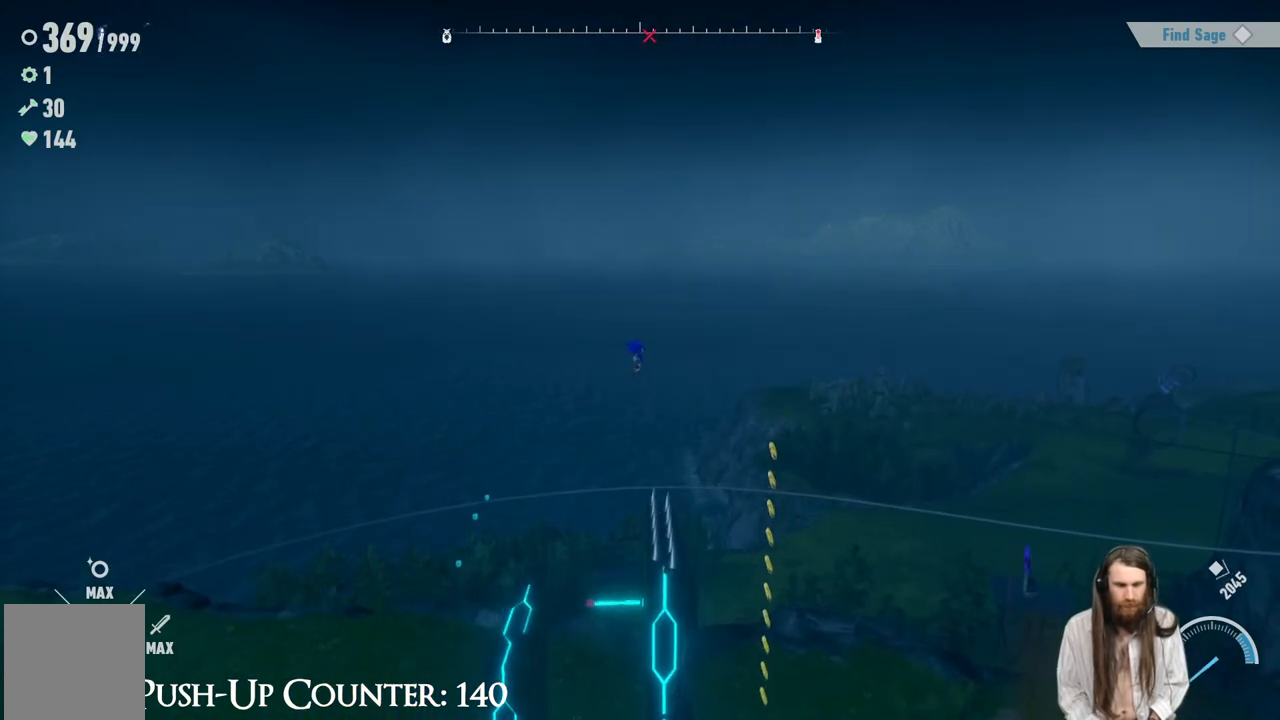
{"buttons": [], "left_stick": "right", "right_stick": "center", "events": []}
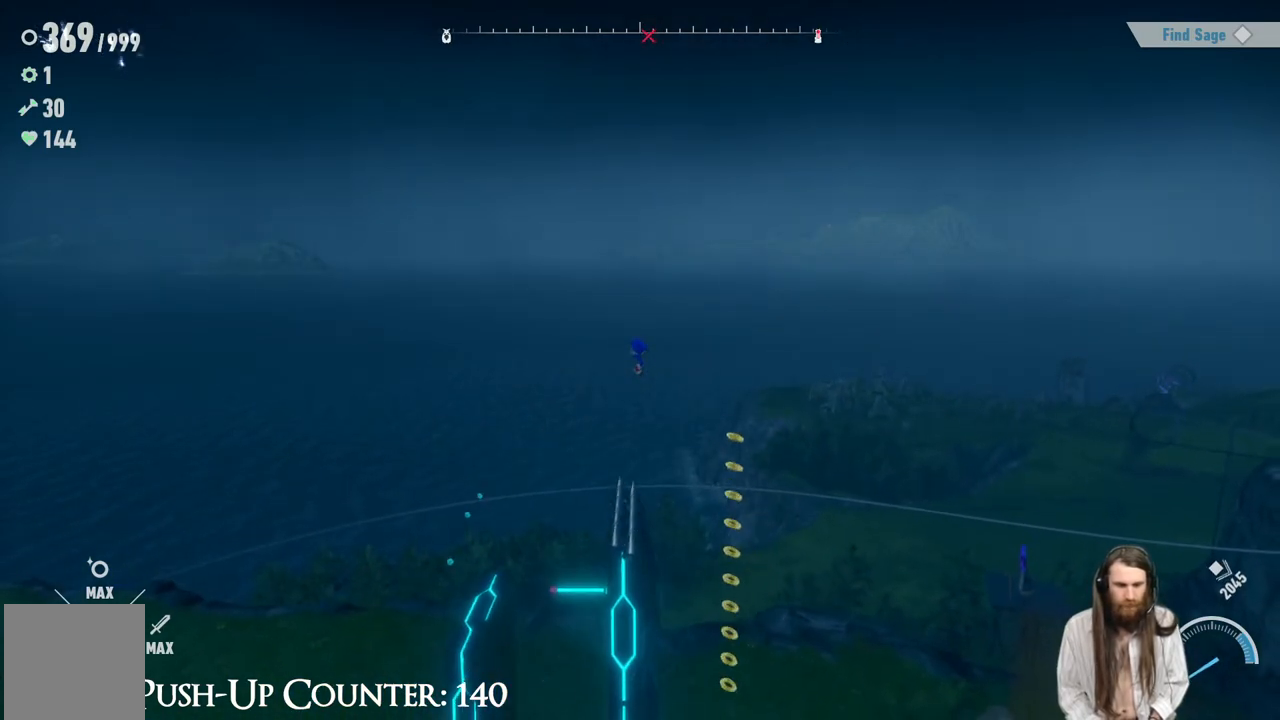
{"buttons": ["B"], "left_stick": "right", "right_stick": "center", "events": [[83, "A", "down"], [250, "A", "up"], [483, "B", "down"]]}
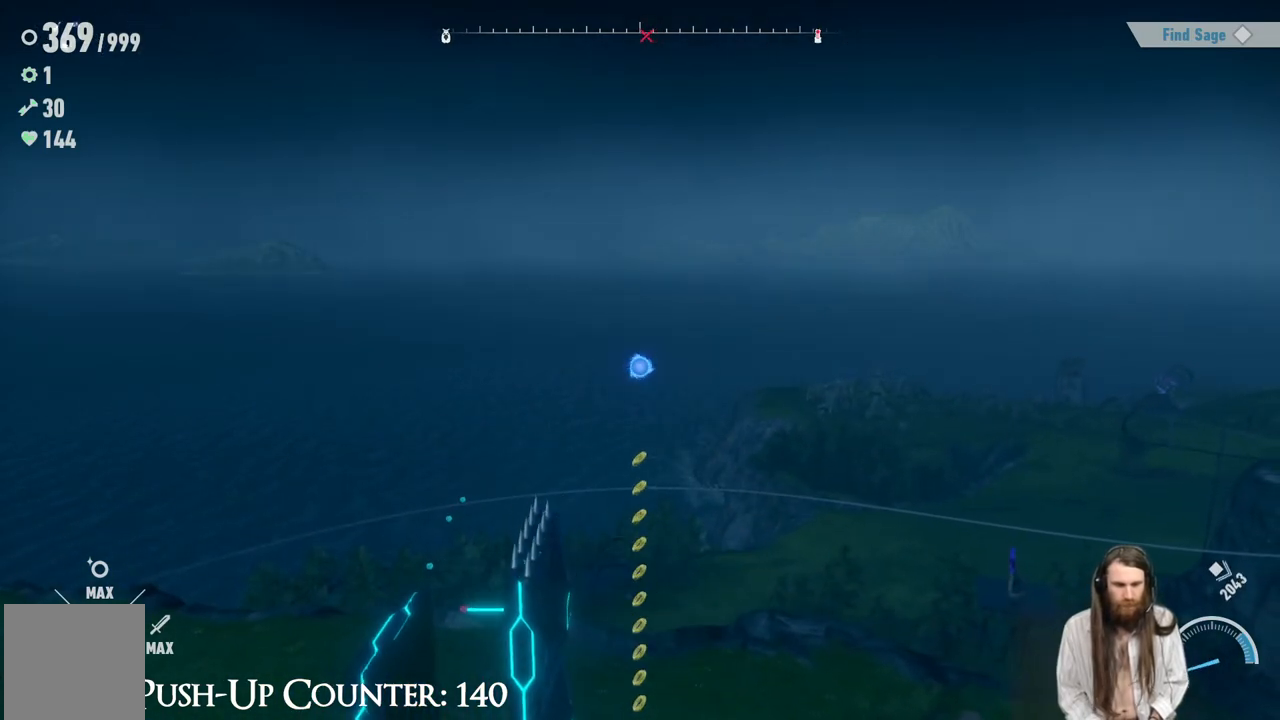
{"buttons": ["B"], "left_stick": "center", "right_stick": "center", "events": [[17, "left_stick", "center"], [150, "B", "up"], [417, "B", "down"]]}
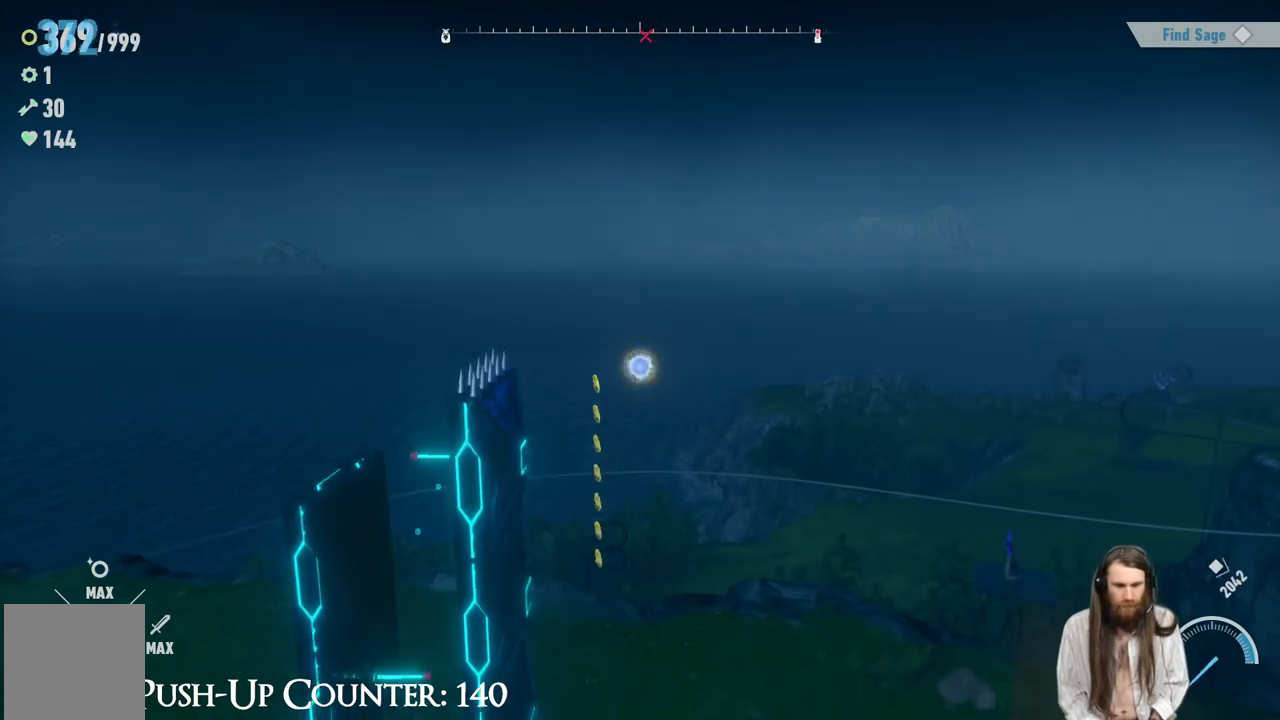
{"buttons": [], "left_stick": "center", "right_stick": "center", "events": [[33, "left_stick", "down-left"], [67, "B", "up"], [83, "left_stick", "center"]]}
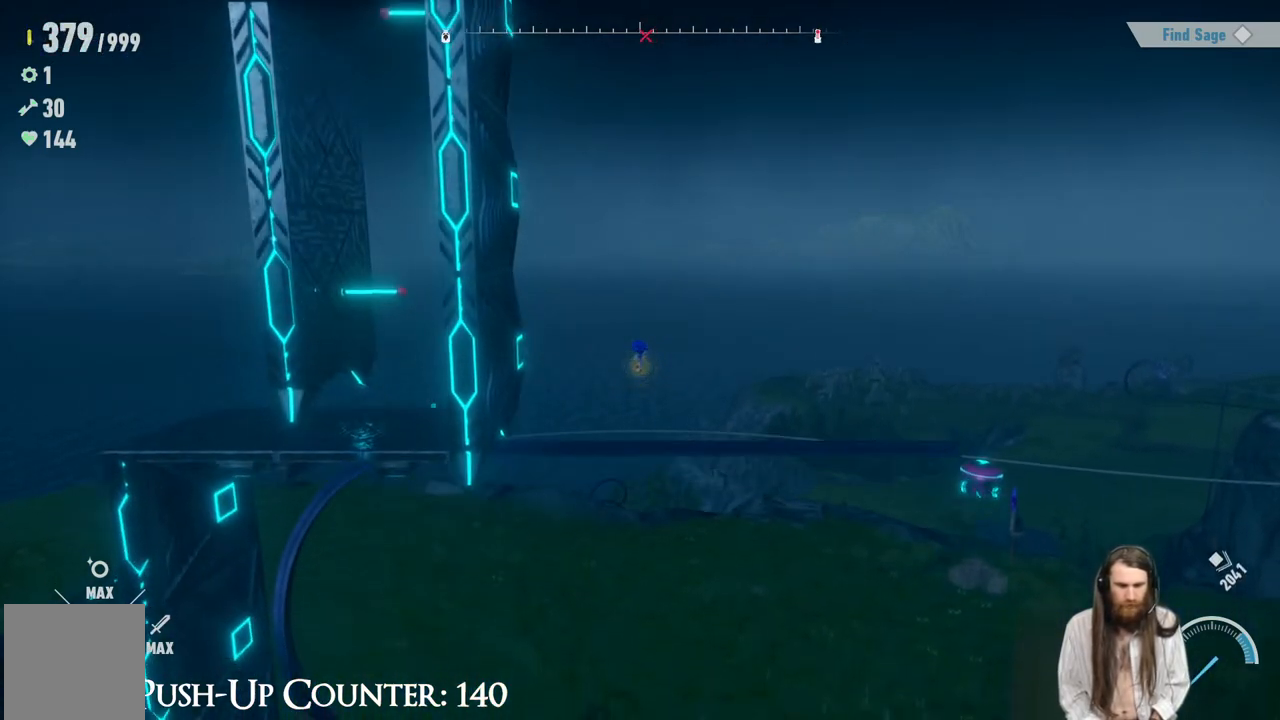
{"buttons": [], "left_stick": "right", "right_stick": "center", "events": [[267, "left_stick", "right"]]}
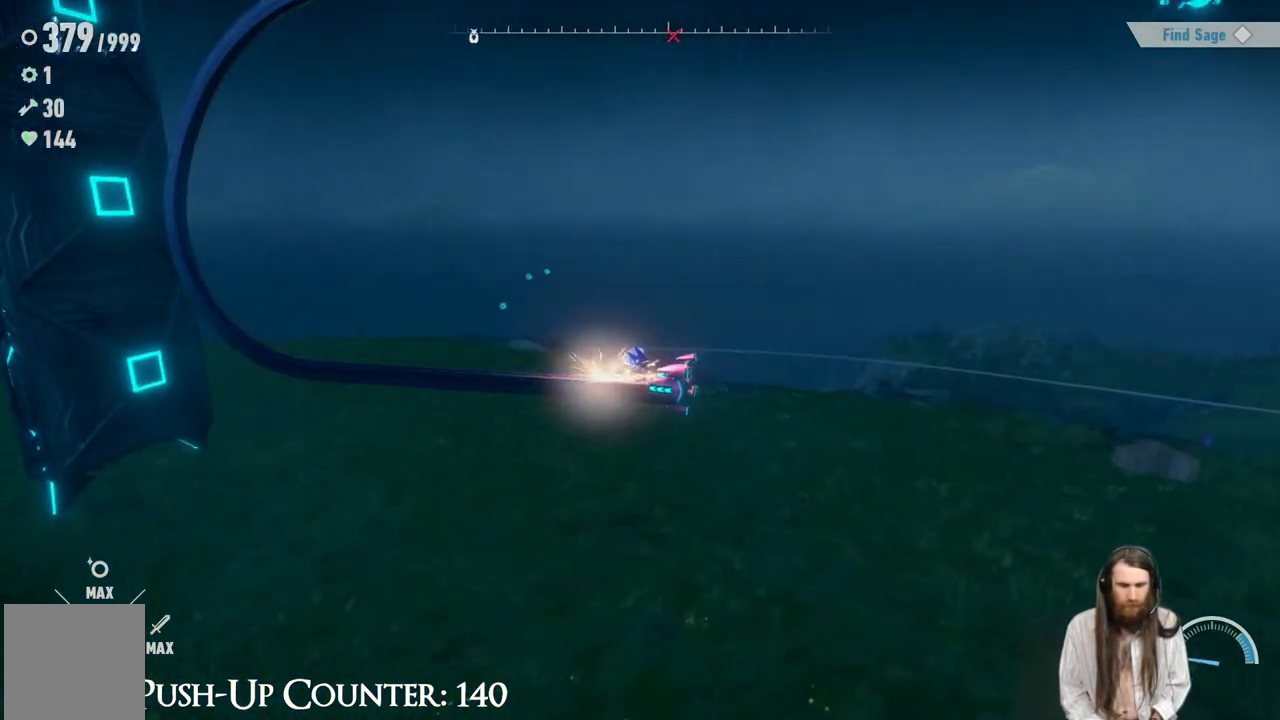
{"buttons": ["R2"], "left_stick": "center", "right_stick": "center", "events": [[33, "left_stick", "center"], [367, "R2", "down"]]}
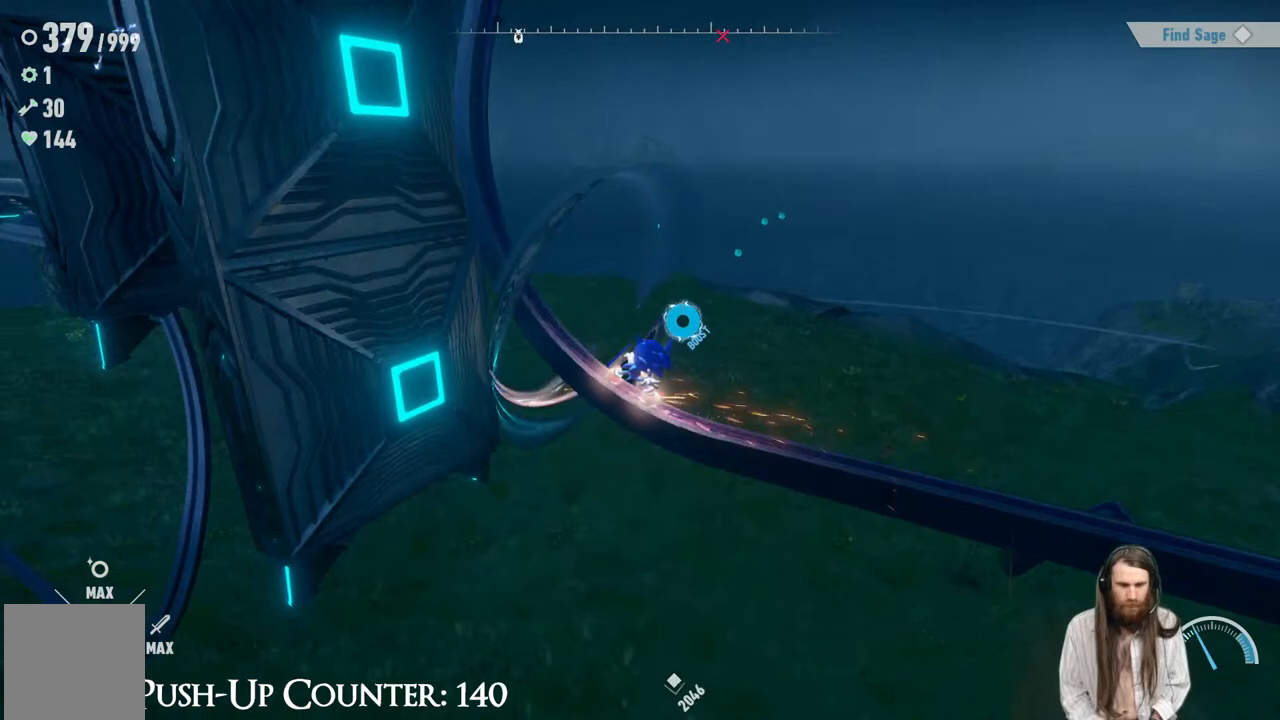
{"buttons": ["R2"], "left_stick": "center", "right_stick": "center", "events": []}
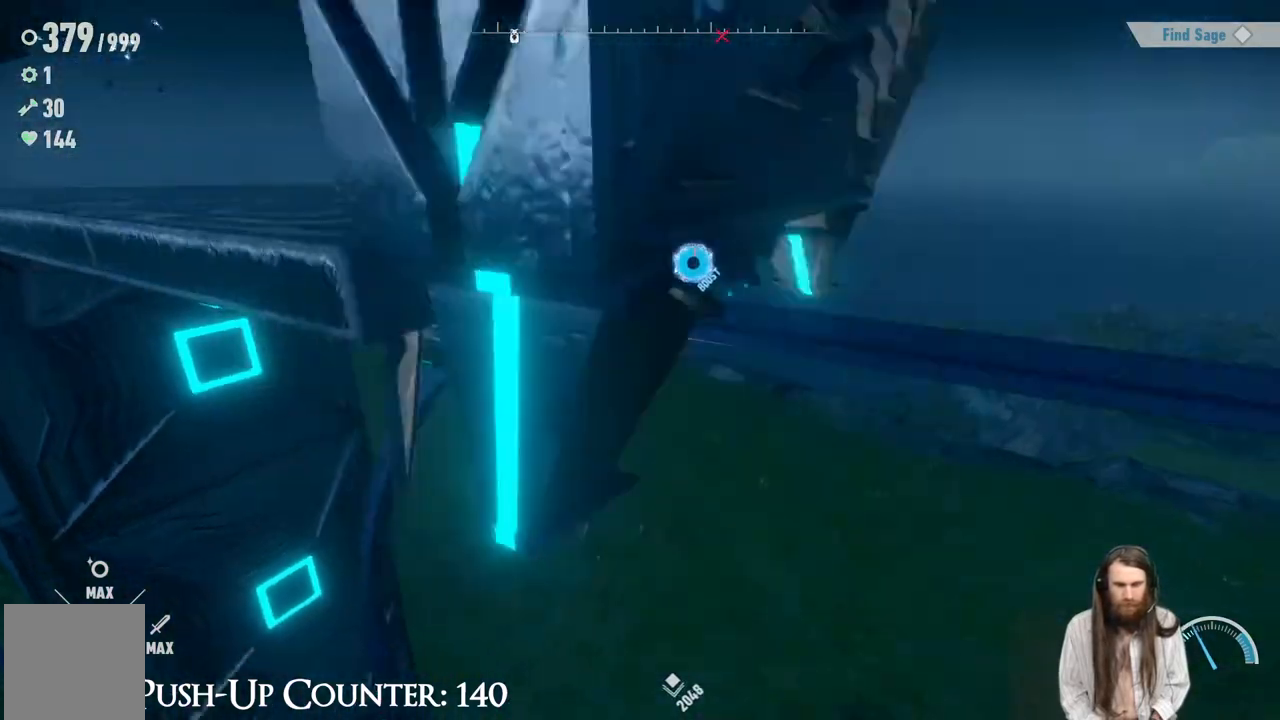
{"buttons": ["R2"], "left_stick": "center", "right_stick": "center", "events": []}
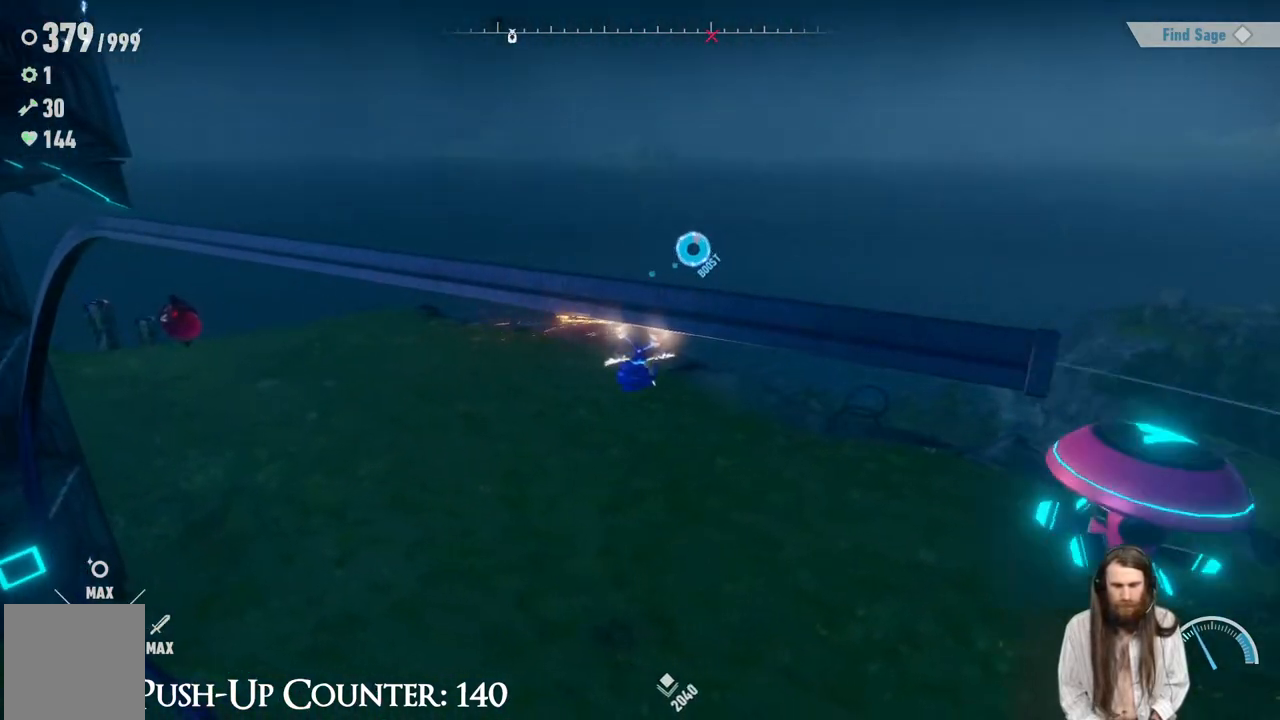
{"buttons": [], "left_stick": "center", "right_stick": "center", "events": [[417, "R2", "up"]]}
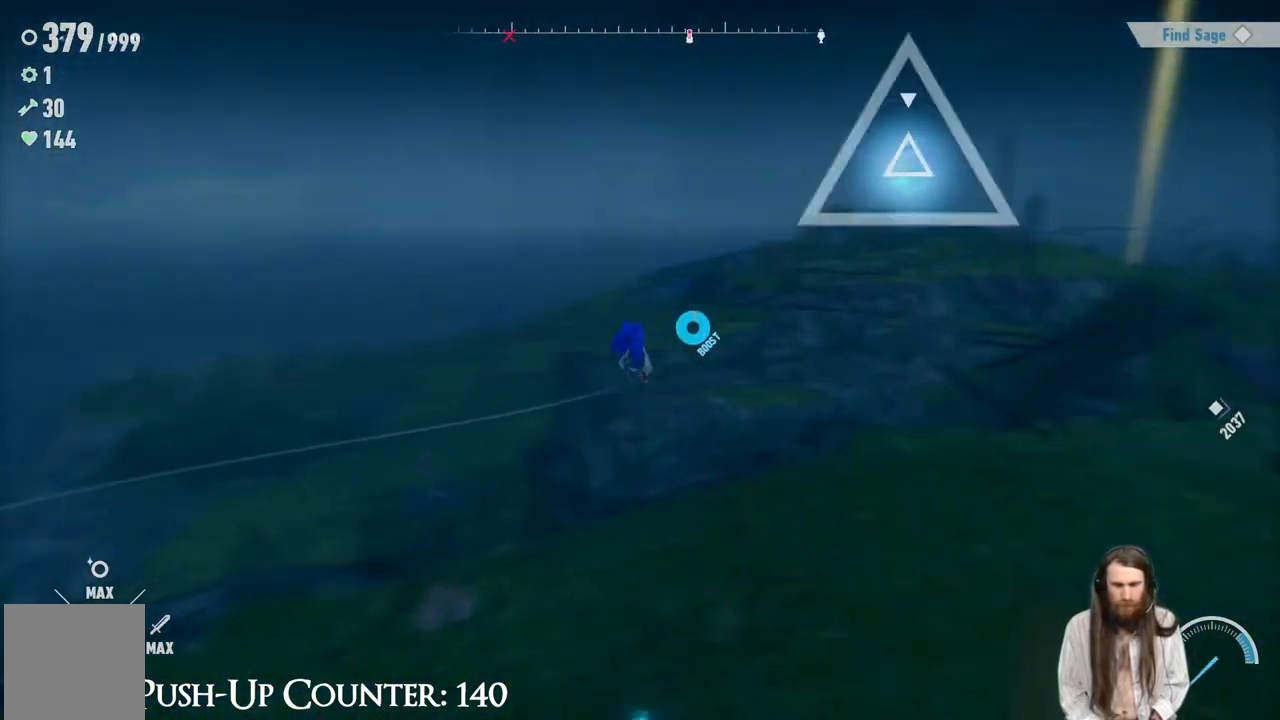
{"buttons": ["X"], "left_stick": "up", "right_stick": "center", "events": [[467, "X", "down"], [467, "left_stick", "up"]]}
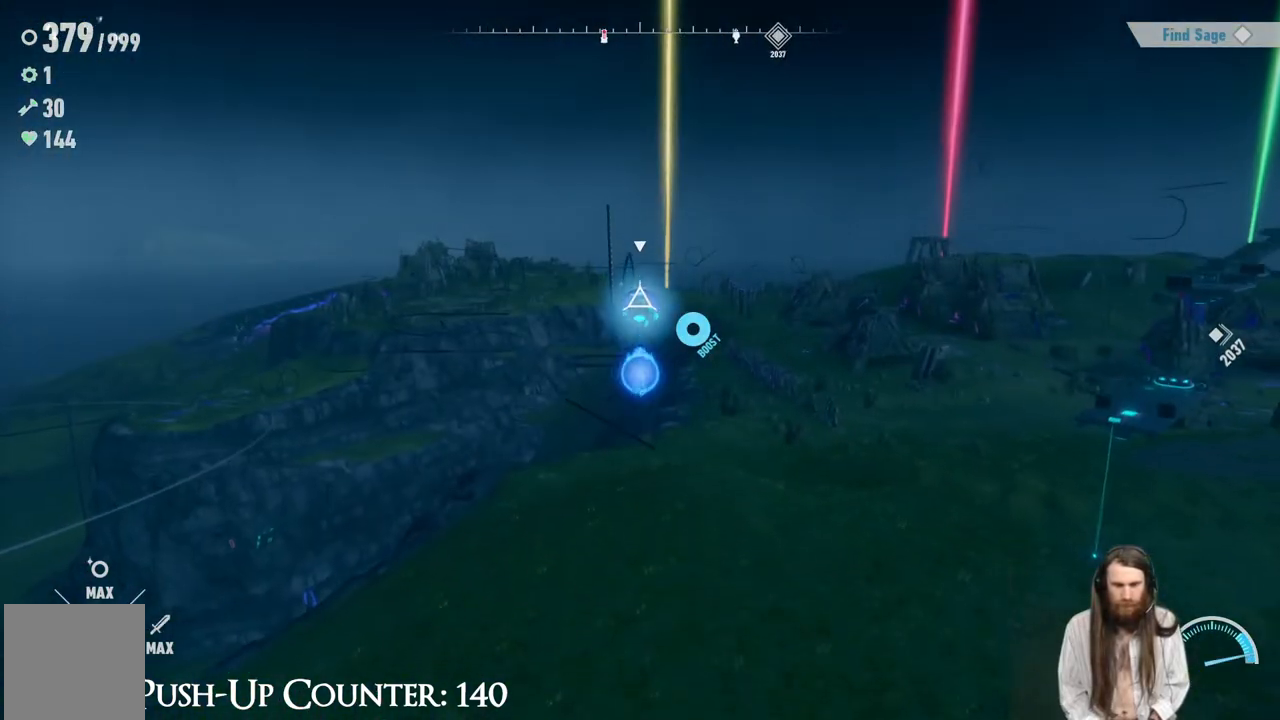
{"buttons": [], "left_stick": "up", "right_stick": "center", "events": [[100, "X", "up"]]}
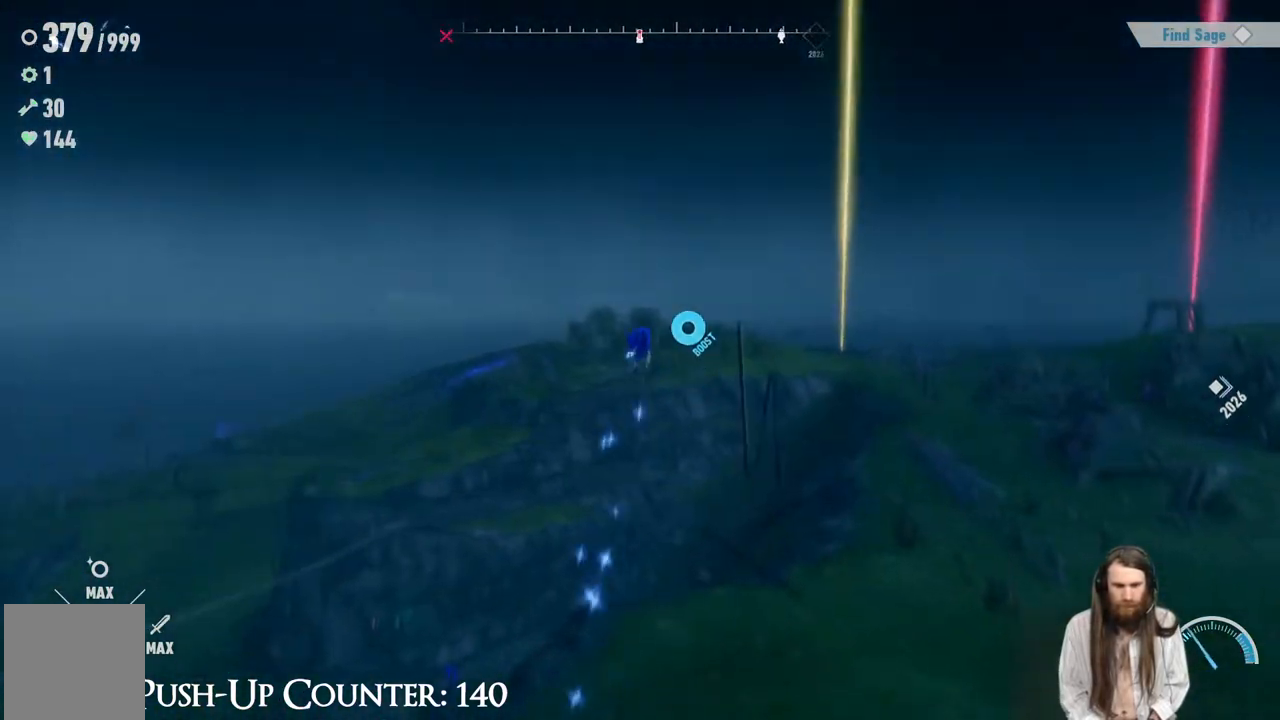
{"buttons": [], "left_stick": "center", "right_stick": "center", "events": [[417, "left_stick", "center"]]}
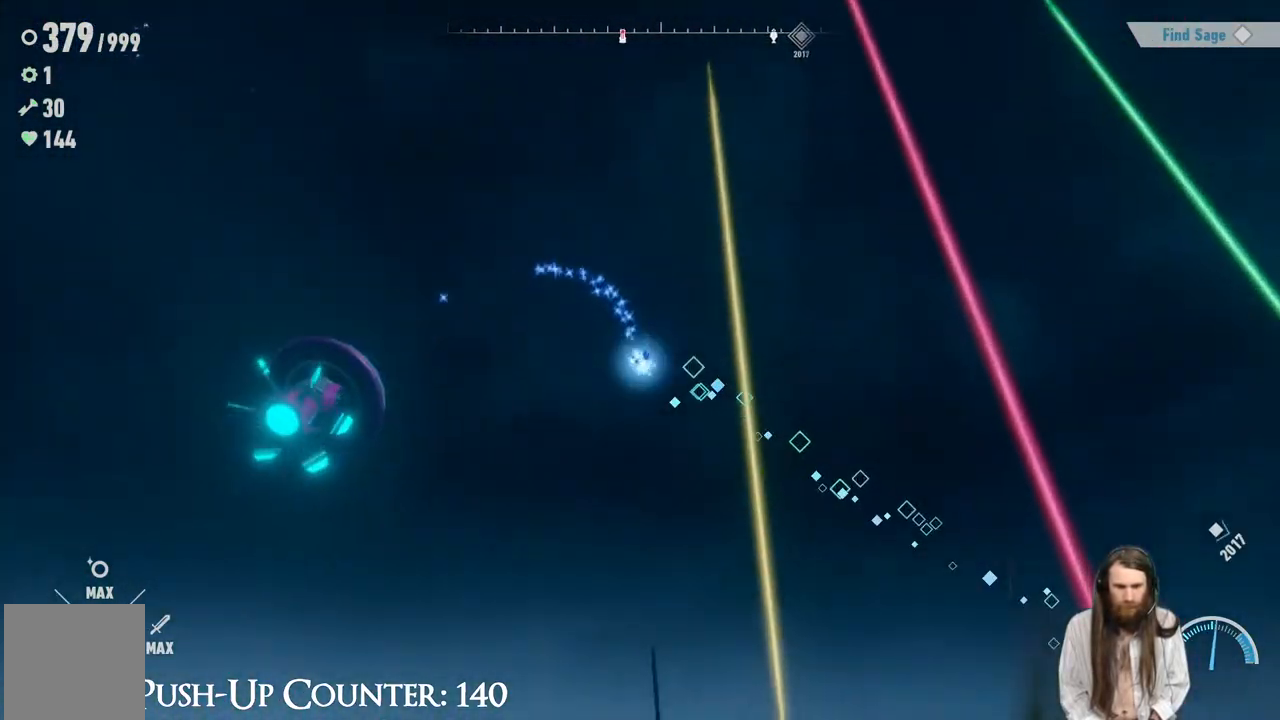
{"buttons": [], "left_stick": "up-right", "right_stick": "center", "events": [[183, "left_stick", "down-right"], [400, "left_stick", "up-right"]]}
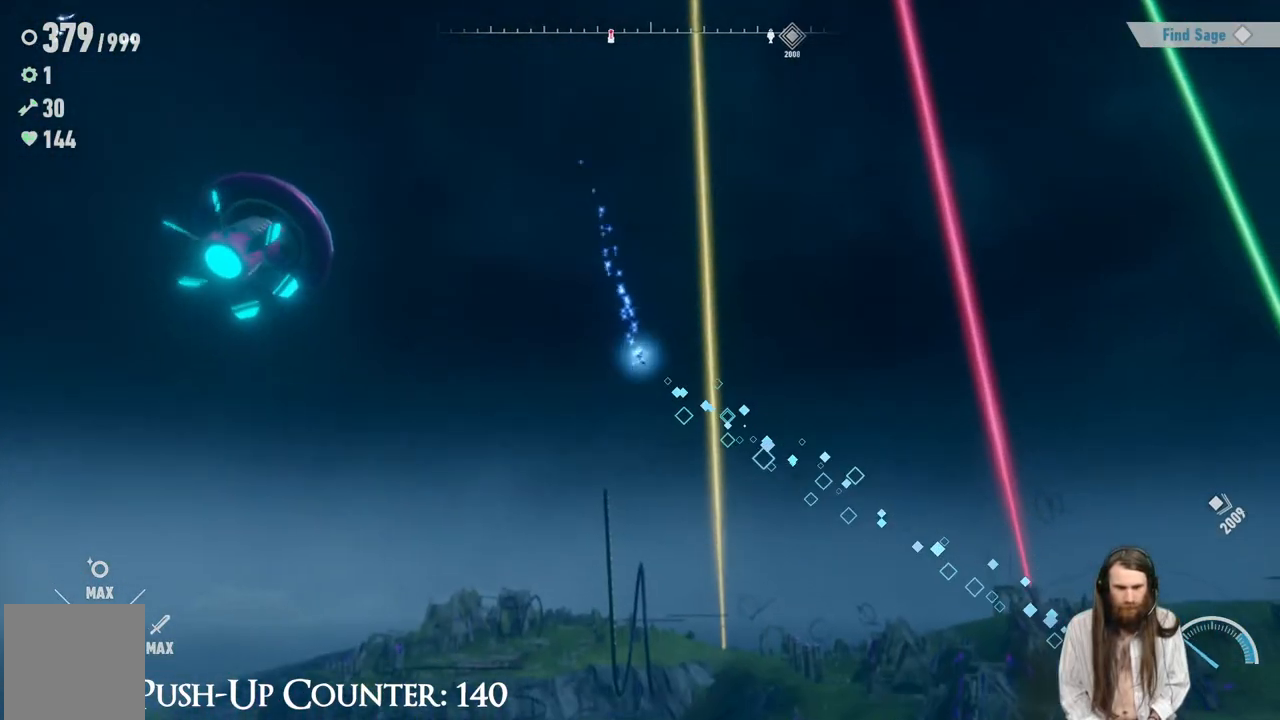
{"buttons": [], "left_stick": "up-right", "right_stick": "center", "events": [[167, "left_stick", "down-right"], [383, "left_stick", "up-right"]]}
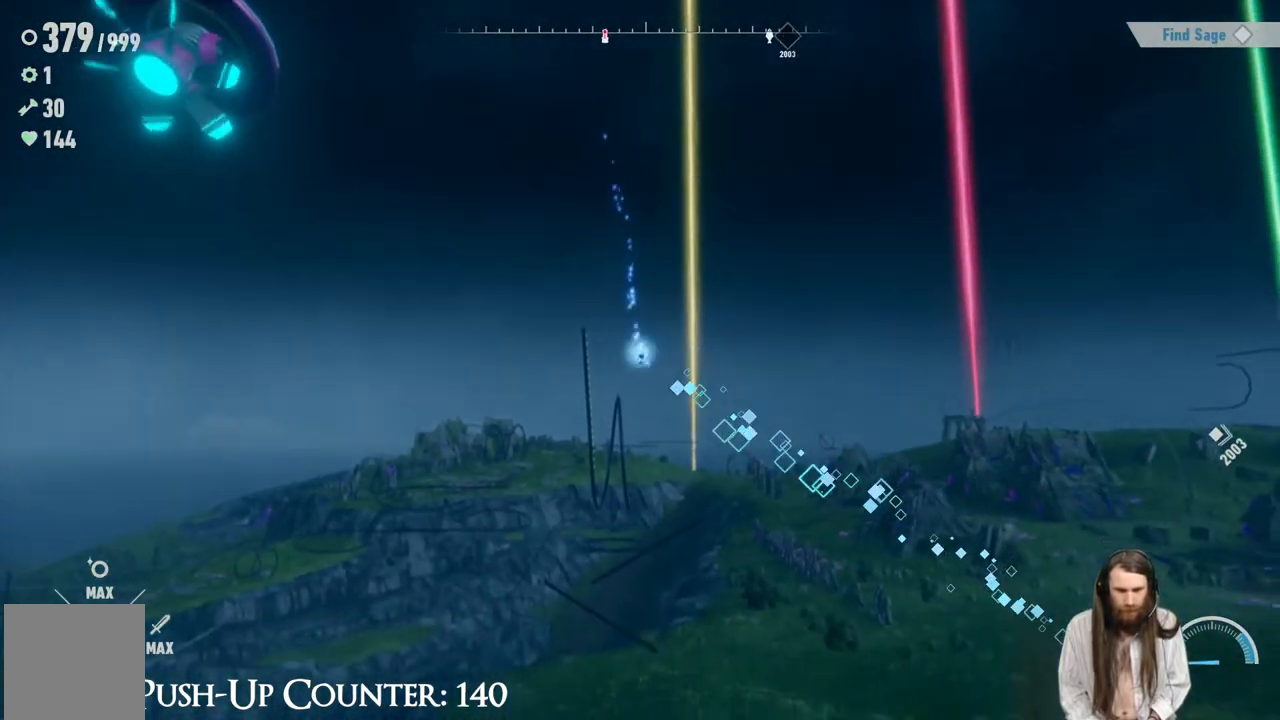
{"buttons": [], "left_stick": "down", "right_stick": "center", "events": [[83, "left_stick", "down-left"], [283, "left_stick", "right"], [500, "left_stick", "down"]]}
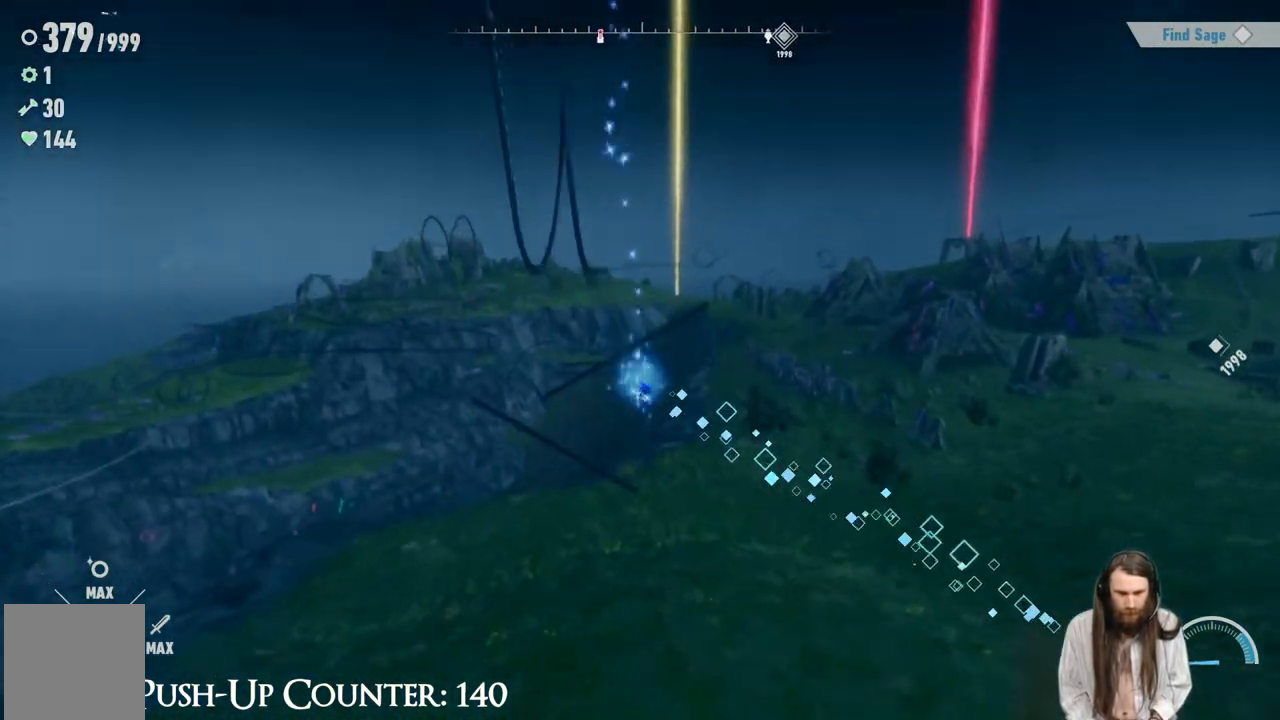
{"buttons": [], "left_stick": "down-right", "right_stick": "right", "events": [[17, "left_stick", "down-left"], [167, "left_stick", "up-left"], [250, "left_stick", "right"], [317, "right_stick", "up-right"], [383, "left_stick", "down-right"], [433, "right_stick", "right"]]}
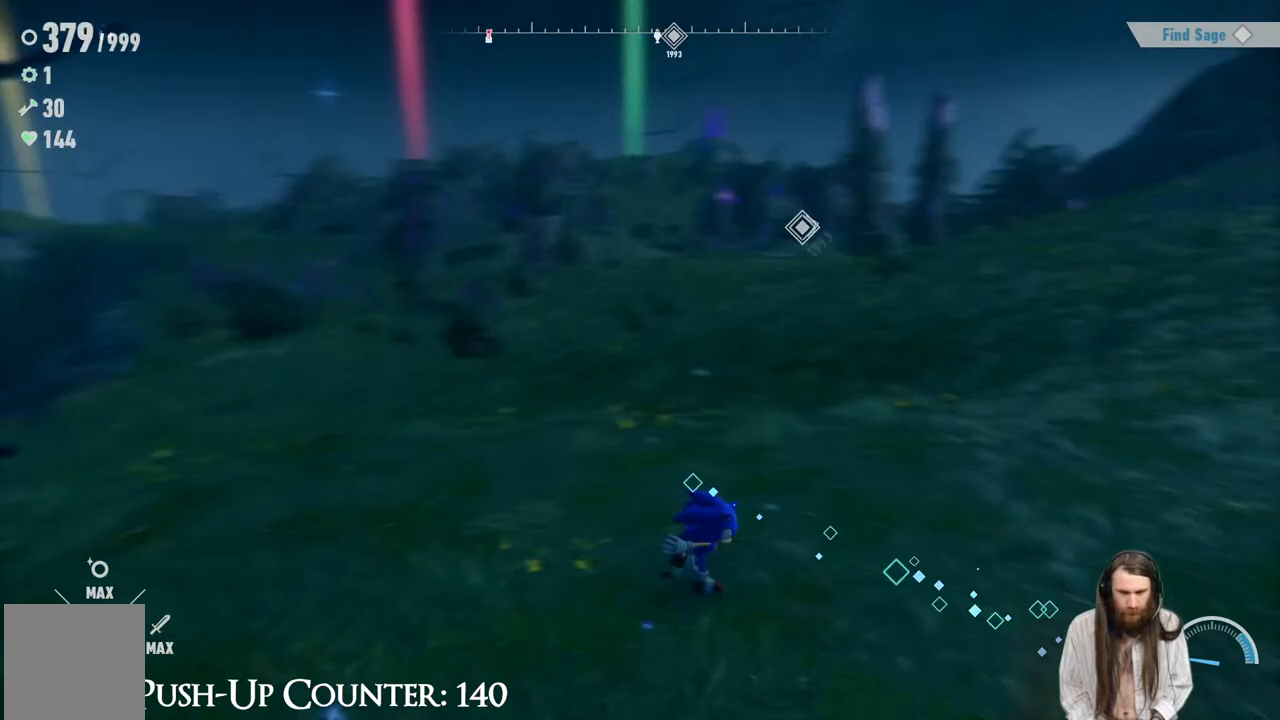
{"buttons": [], "left_stick": "center", "right_stick": "center", "events": [[217, "right_stick", "up-right"], [250, "left_stick", "up-right"], [317, "left_stick", "up"], [433, "left_stick", "center"], [450, "right_stick", "center"]]}